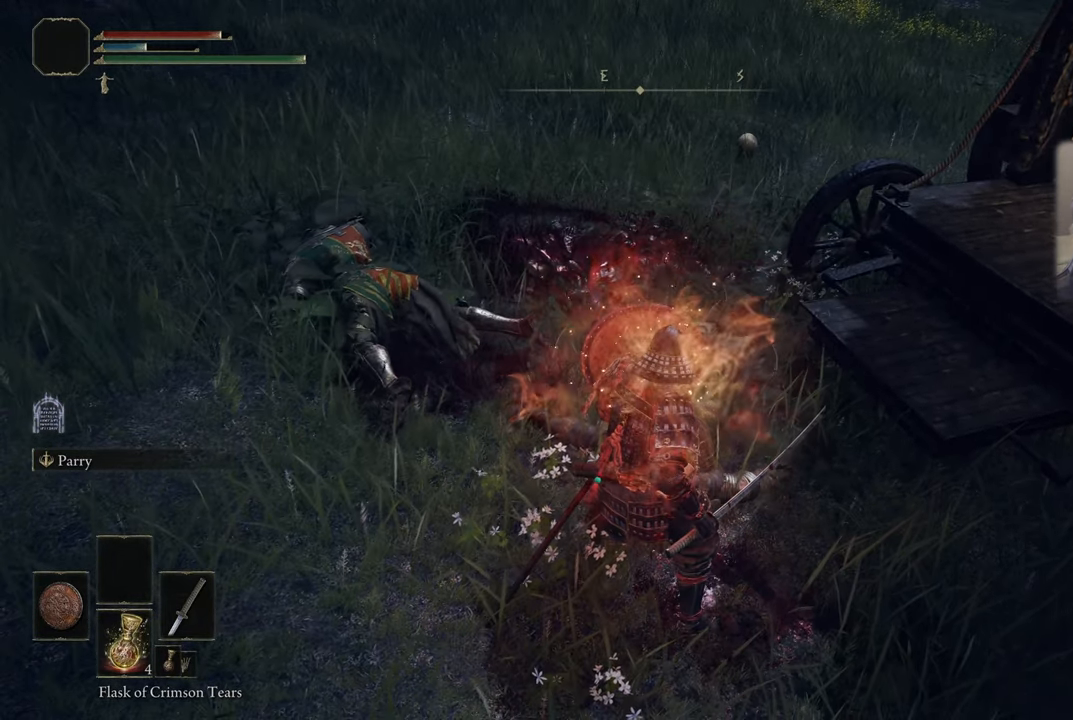
Gameplay with a controller (PlayStation layout); each line is a JSON object with the inputs held at the frame after it. "events" lists button and stick changes between this image and that frame as [ms after this image, input, new state], when the widget could be followed in between.
{"buttons": ["L1"], "left_stick": "center", "right_stick": "center", "events": []}
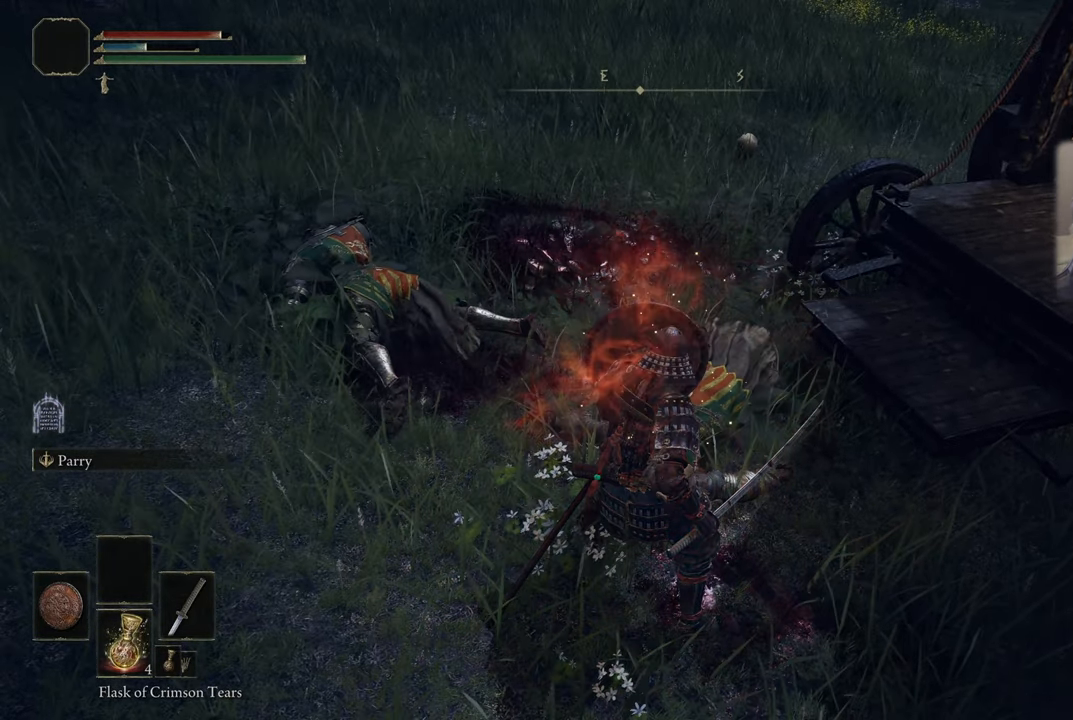
{"buttons": [], "left_stick": "center", "right_stick": "center", "events": [[133, "L1", "up"]]}
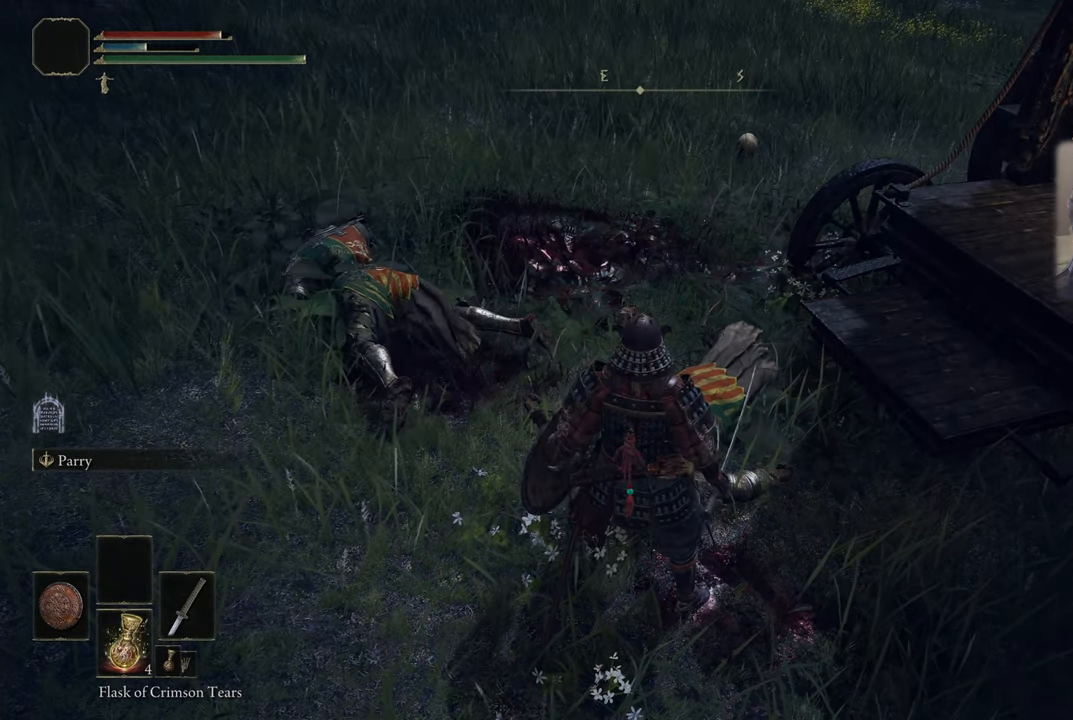
{"buttons": [], "left_stick": "center", "right_stick": "center", "events": []}
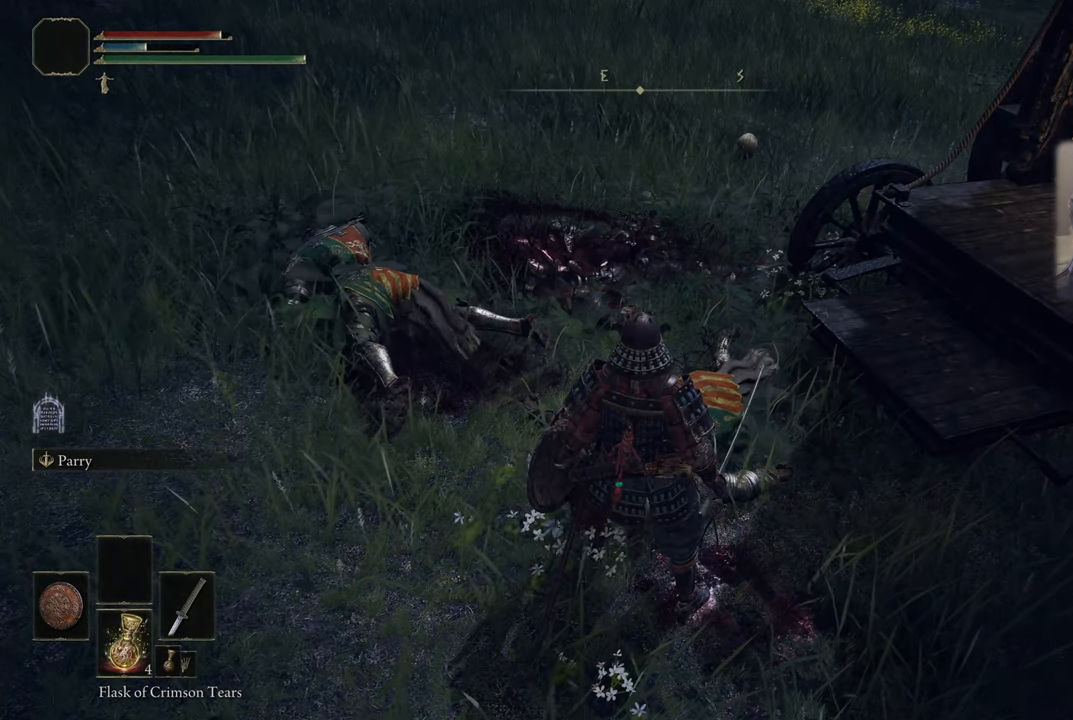
{"buttons": [], "left_stick": "center", "right_stick": "center", "events": []}
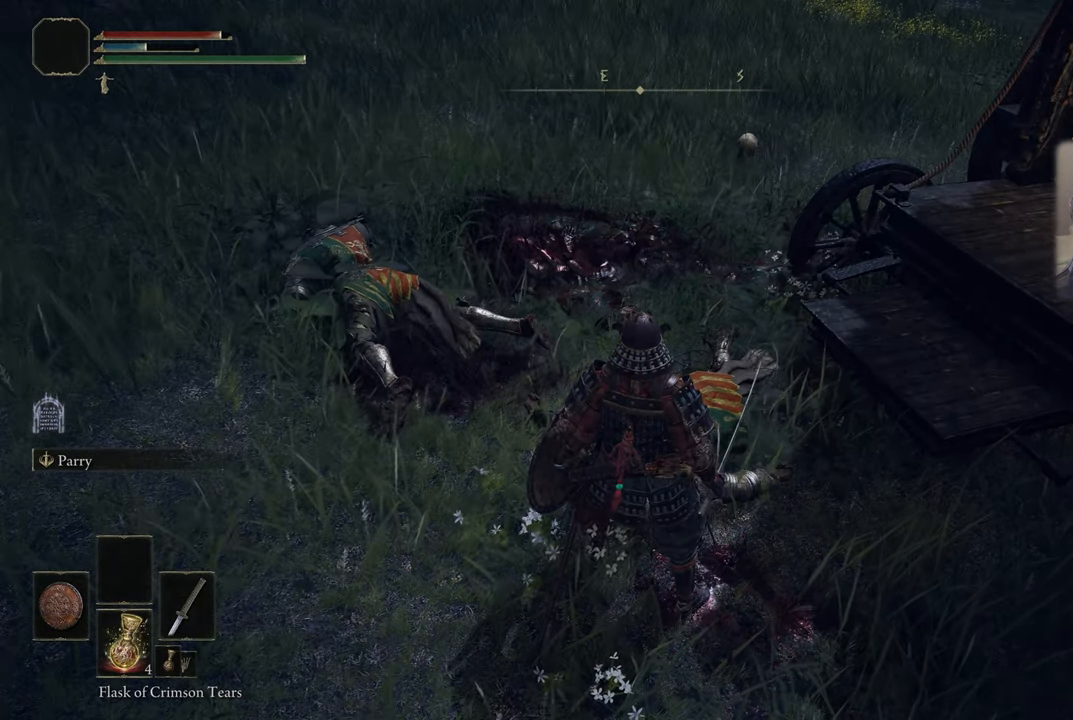
{"buttons": [], "left_stick": "center", "right_stick": "center", "events": []}
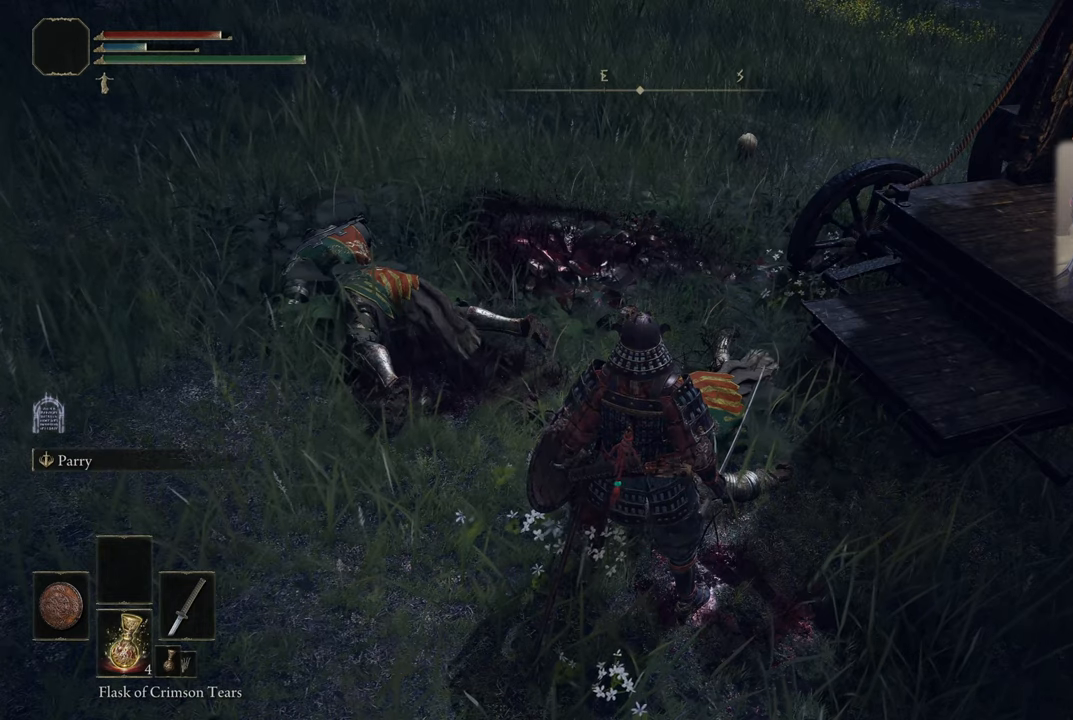
{"buttons": [], "left_stick": "center", "right_stick": "down", "events": [[367, "right_stick", "down"]]}
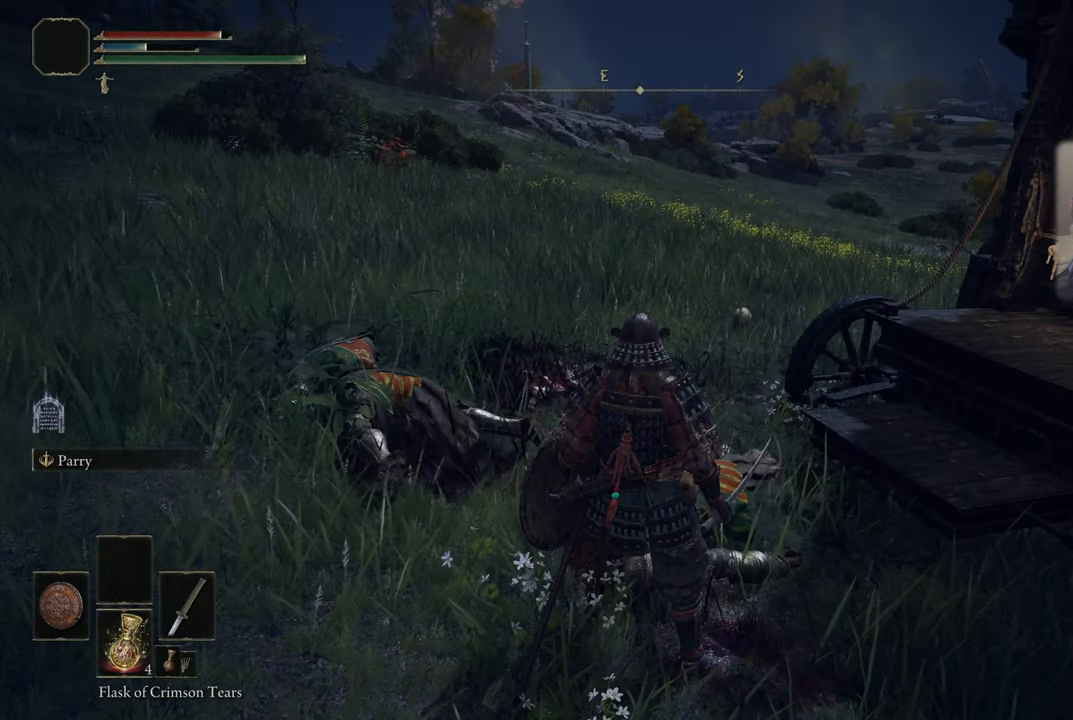
{"buttons": [], "left_stick": "center", "right_stick": "center", "events": [[50, "right_stick", "center"]]}
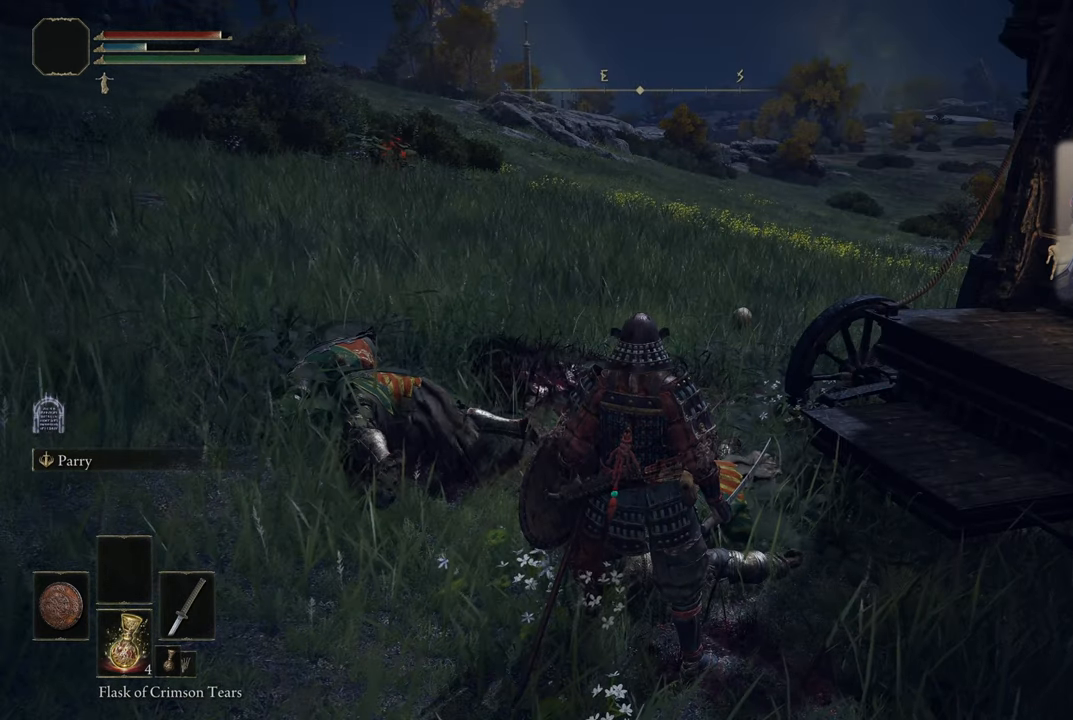
{"buttons": [], "left_stick": "center", "right_stick": "center", "events": []}
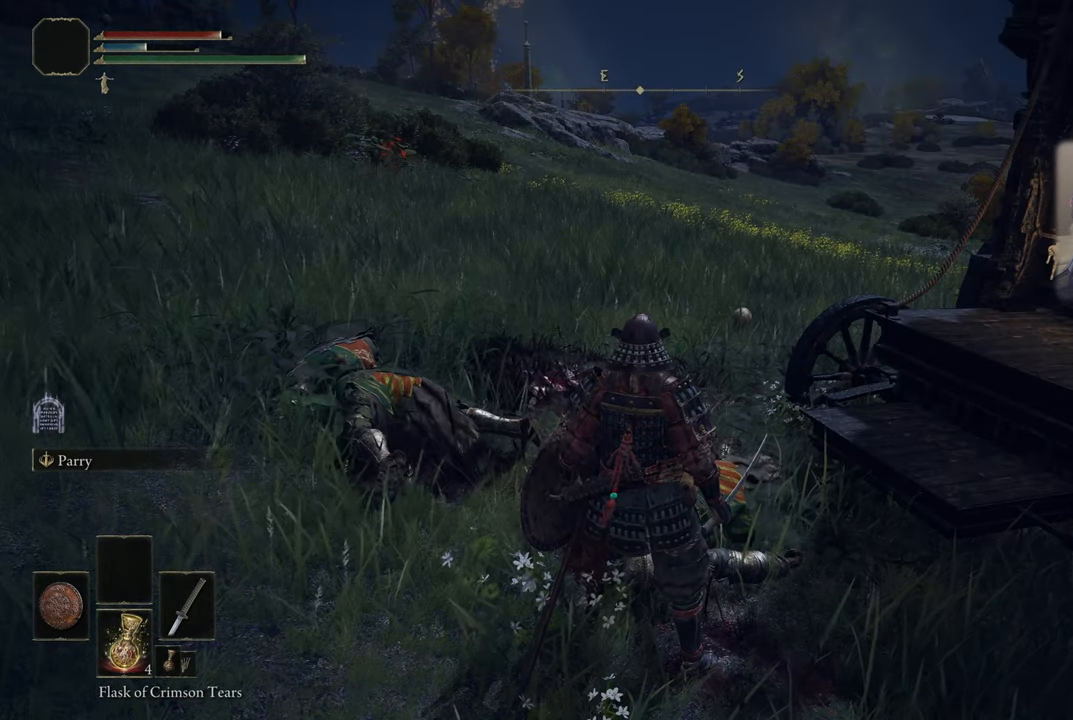
{"buttons": ["L1"], "left_stick": "center", "right_stick": "center", "events": [[284, "L1", "down"]]}
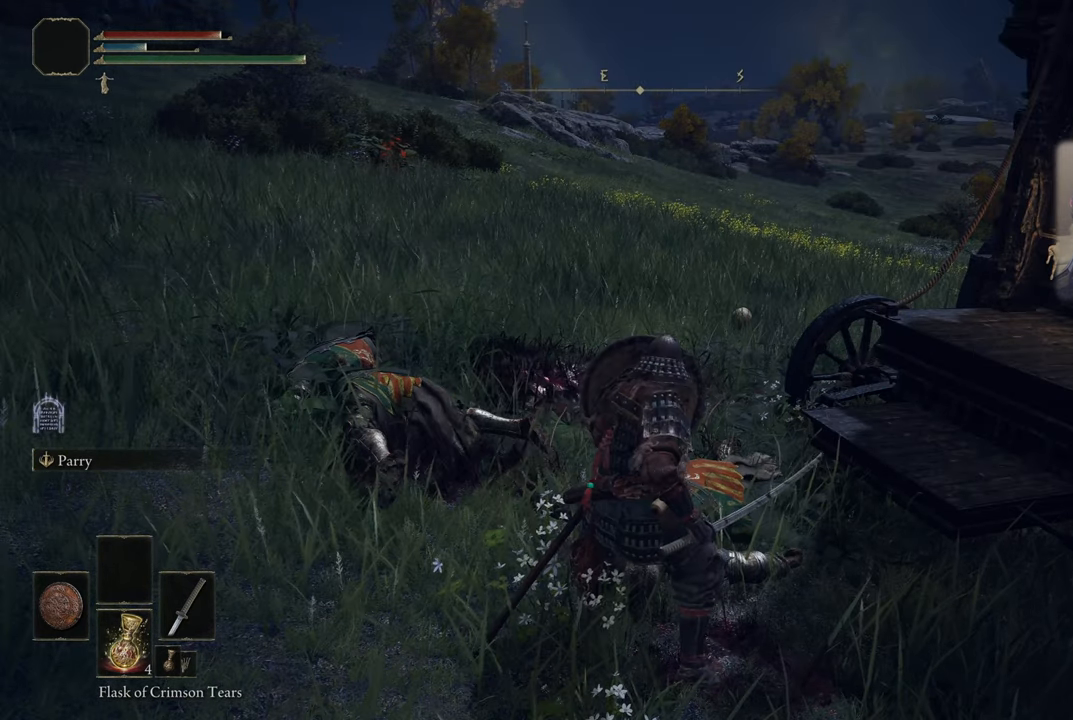
{"buttons": ["L1"], "left_stick": "center", "right_stick": "center", "events": []}
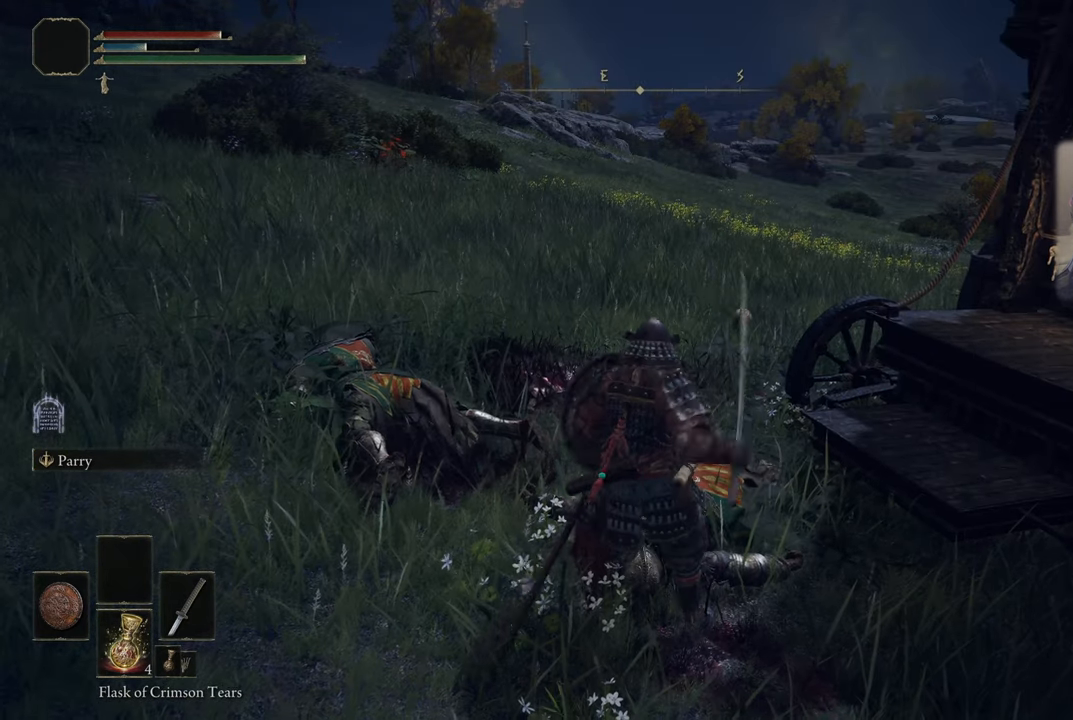
{"buttons": [], "left_stick": "center", "right_stick": "center", "events": [[17, "left_stick", "up"], [50, "R1", "down"], [150, "R1", "up"], [200, "left_stick", "center"], [334, "L1", "up"]]}
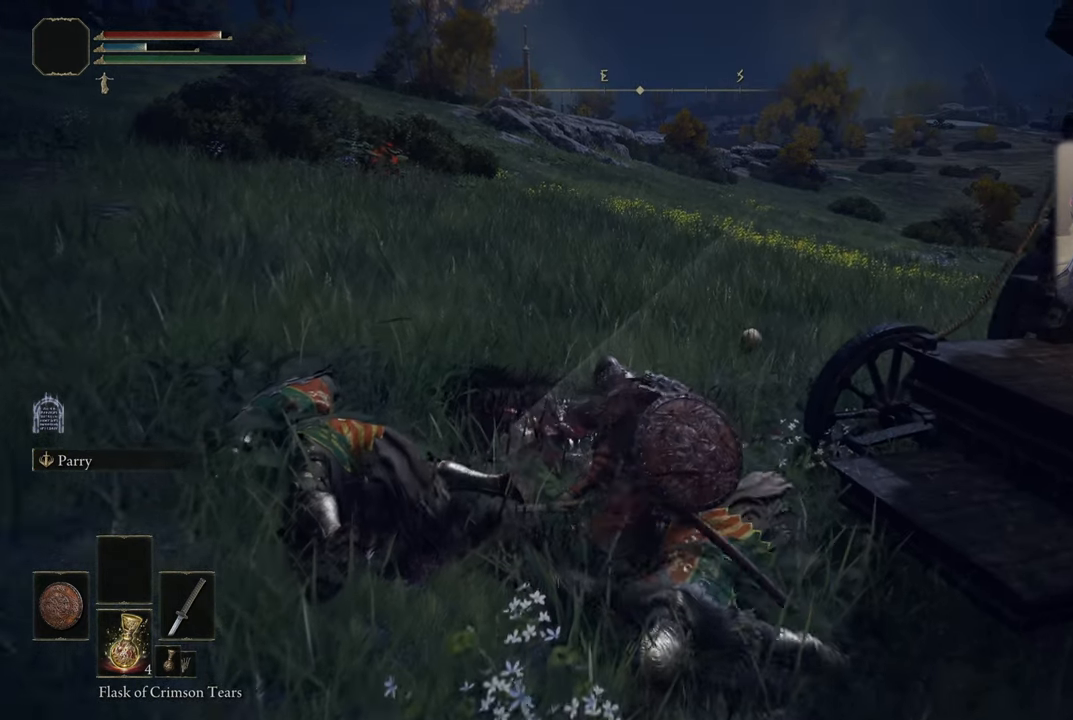
{"buttons": [], "left_stick": "center", "right_stick": "center", "events": []}
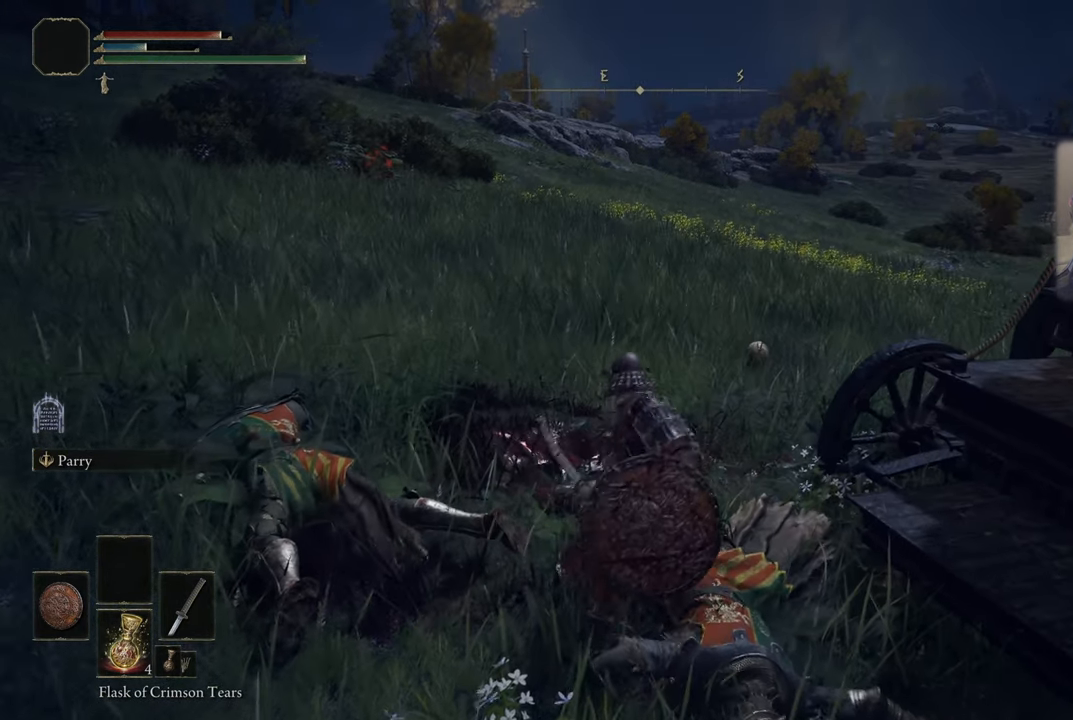
{"buttons": ["L1"], "left_stick": "center", "right_stick": "center", "events": [[67, "L1", "down"]]}
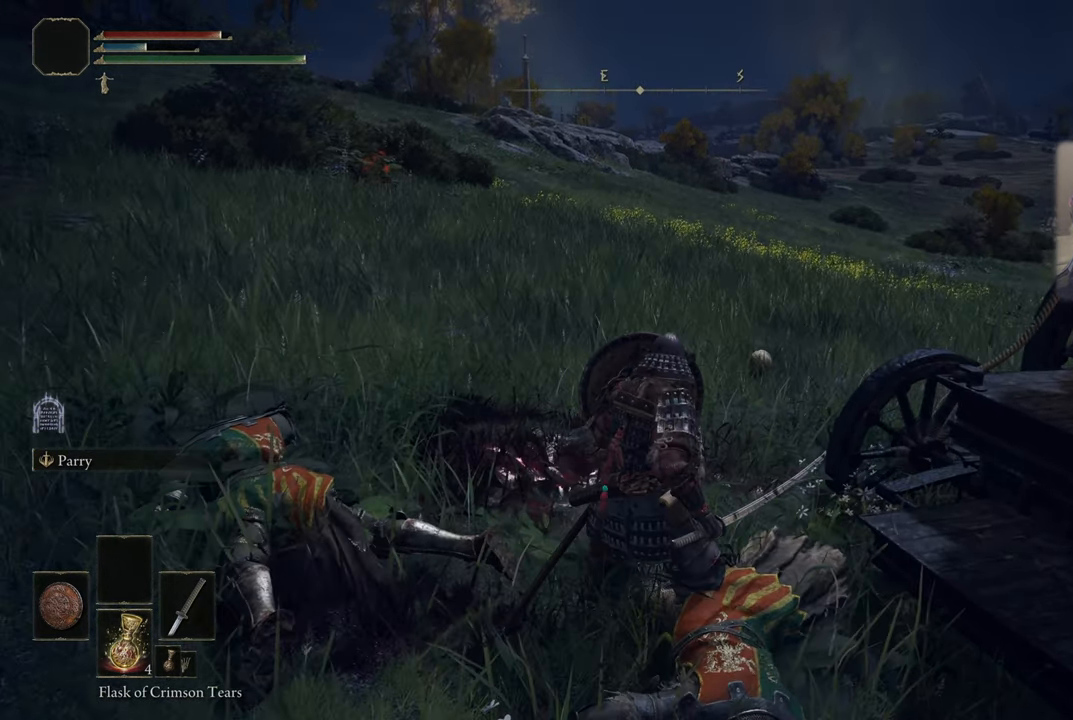
{"buttons": ["L1"], "left_stick": "center", "right_stick": "center", "events": []}
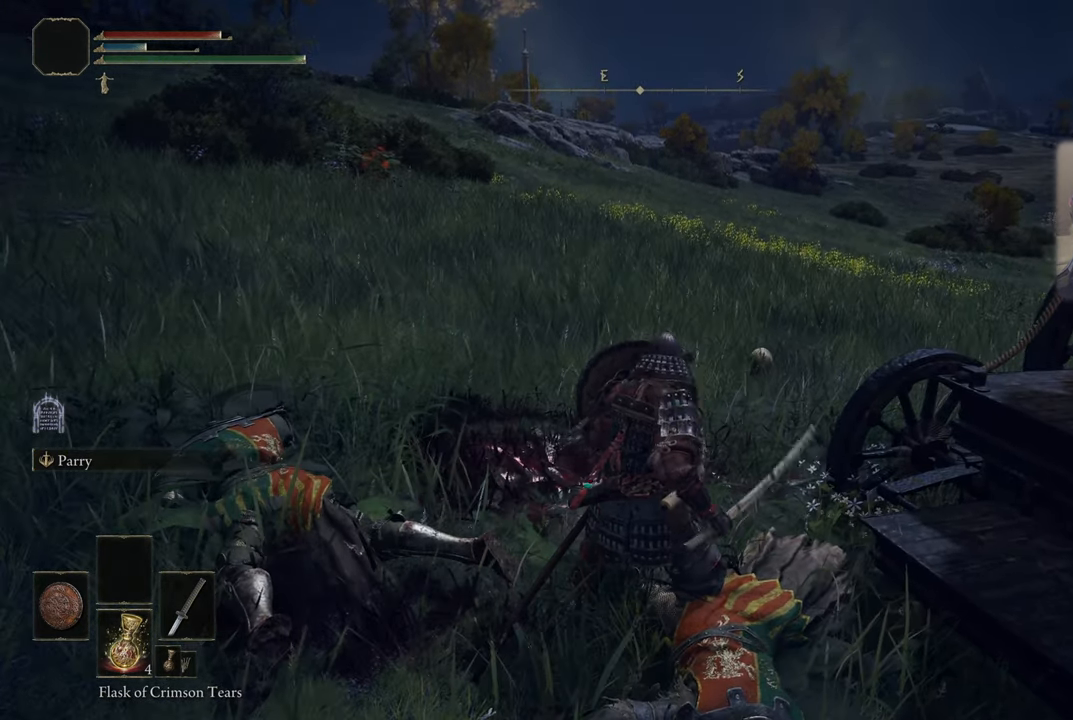
{"buttons": ["L1"], "left_stick": "center", "right_stick": "center", "events": [[67, "R1", "down"], [133, "R1", "up"]]}
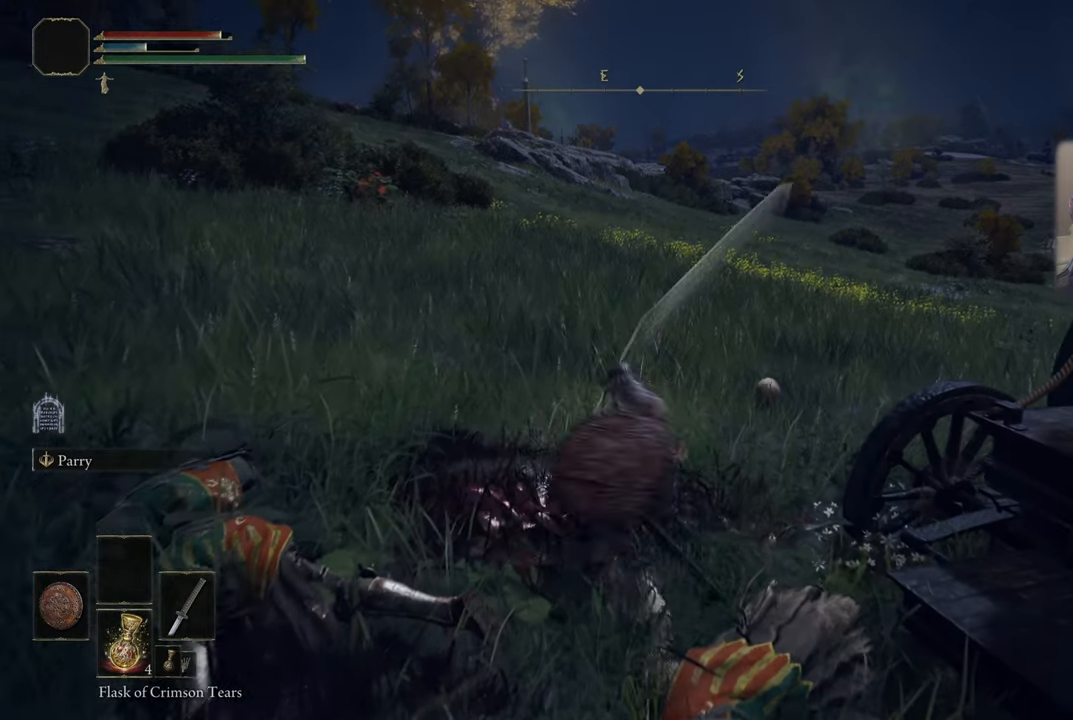
{"buttons": ["R1"], "left_stick": "center", "right_stick": "center", "events": [[333, "L1", "up"], [483, "R1", "down"]]}
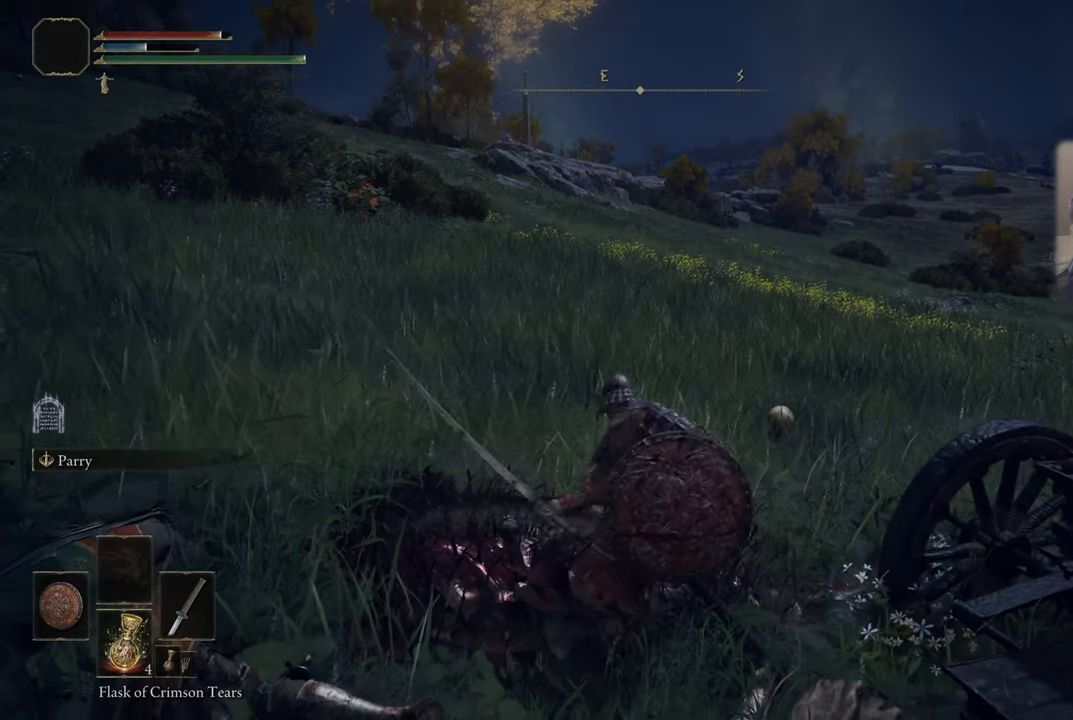
{"buttons": [], "left_stick": "center", "right_stick": "center", "events": [[116, "R1", "up"]]}
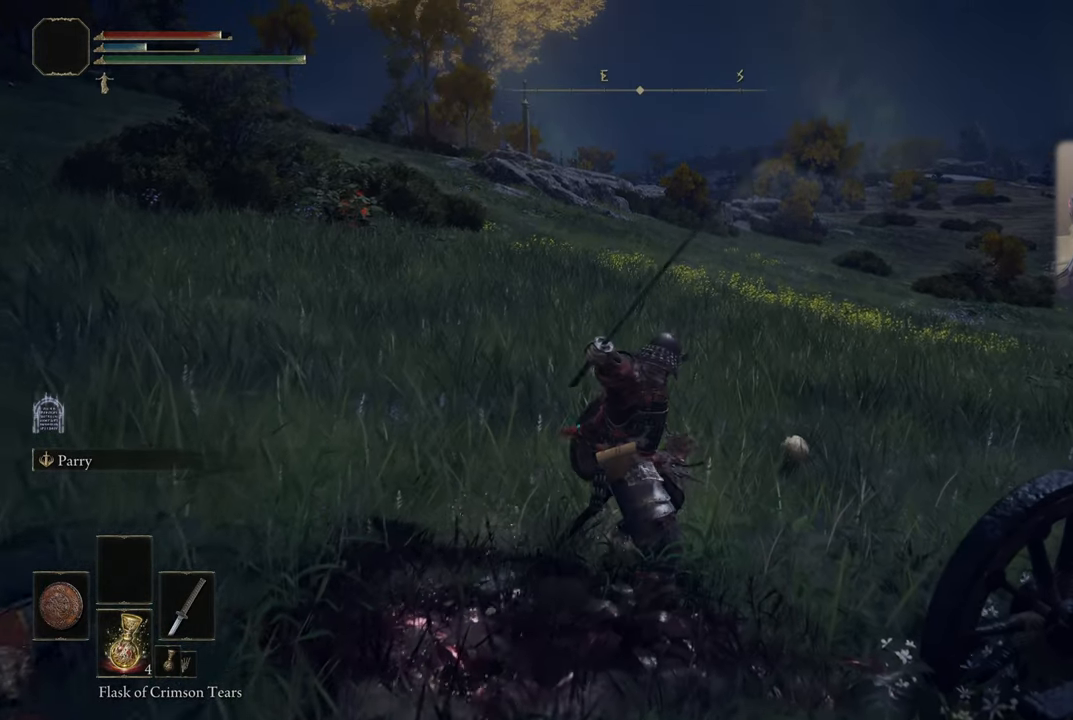
{"buttons": [], "left_stick": "center", "right_stick": "center", "events": []}
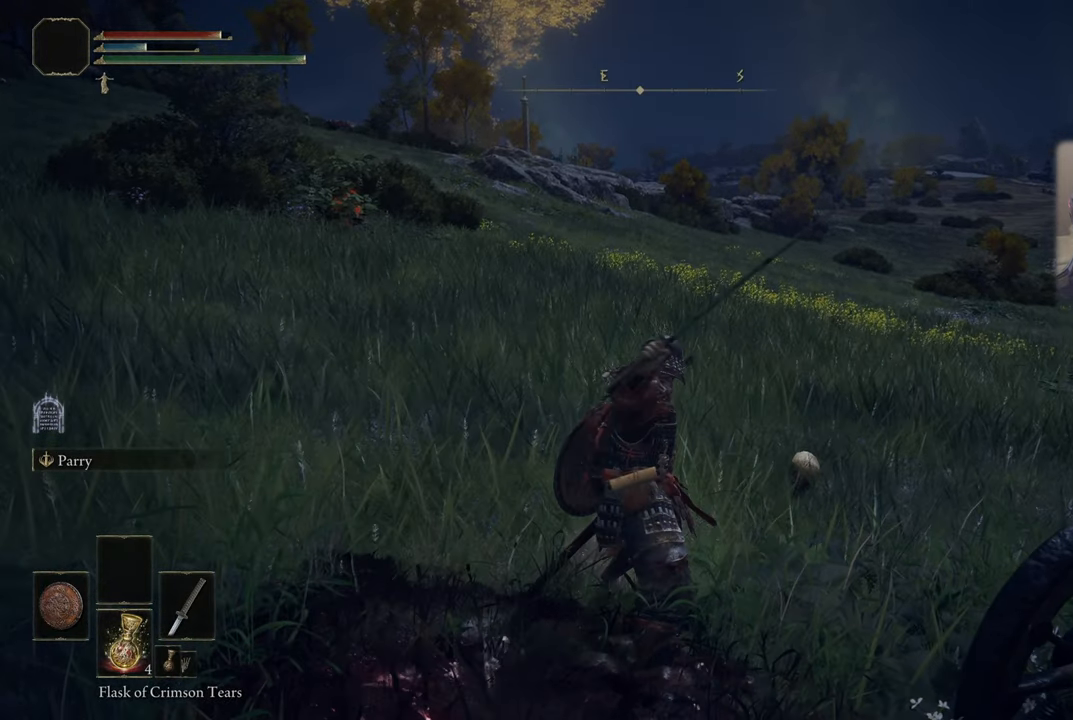
{"buttons": [], "left_stick": "center", "right_stick": "center", "events": []}
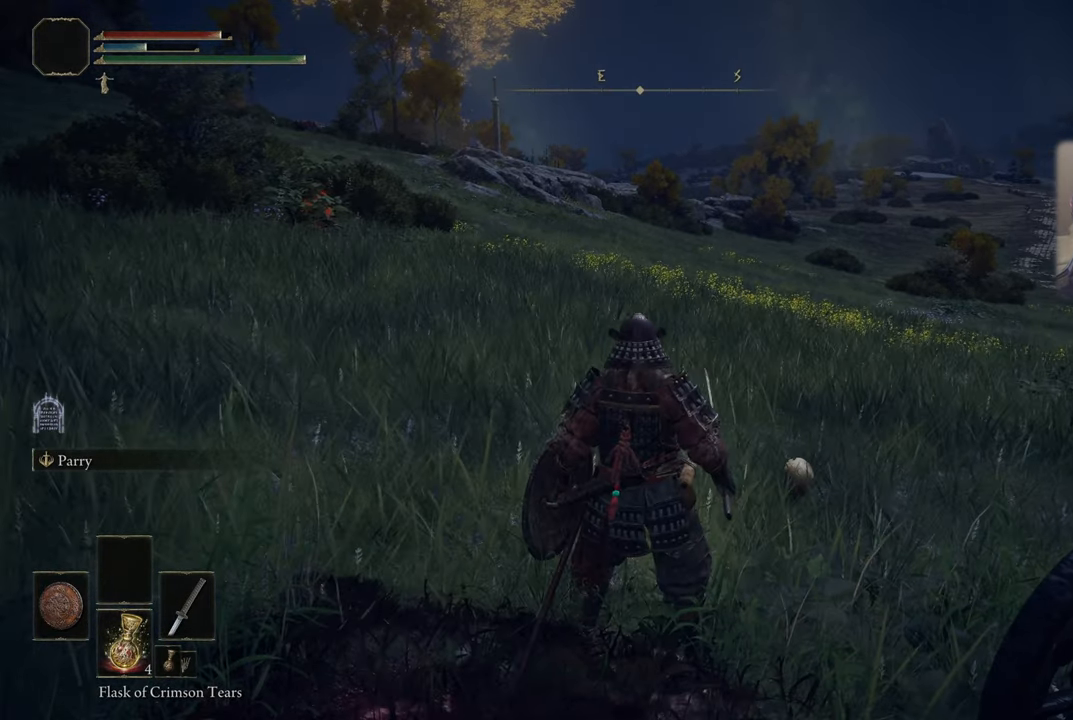
{"buttons": [], "left_stick": "center", "right_stick": "center", "events": []}
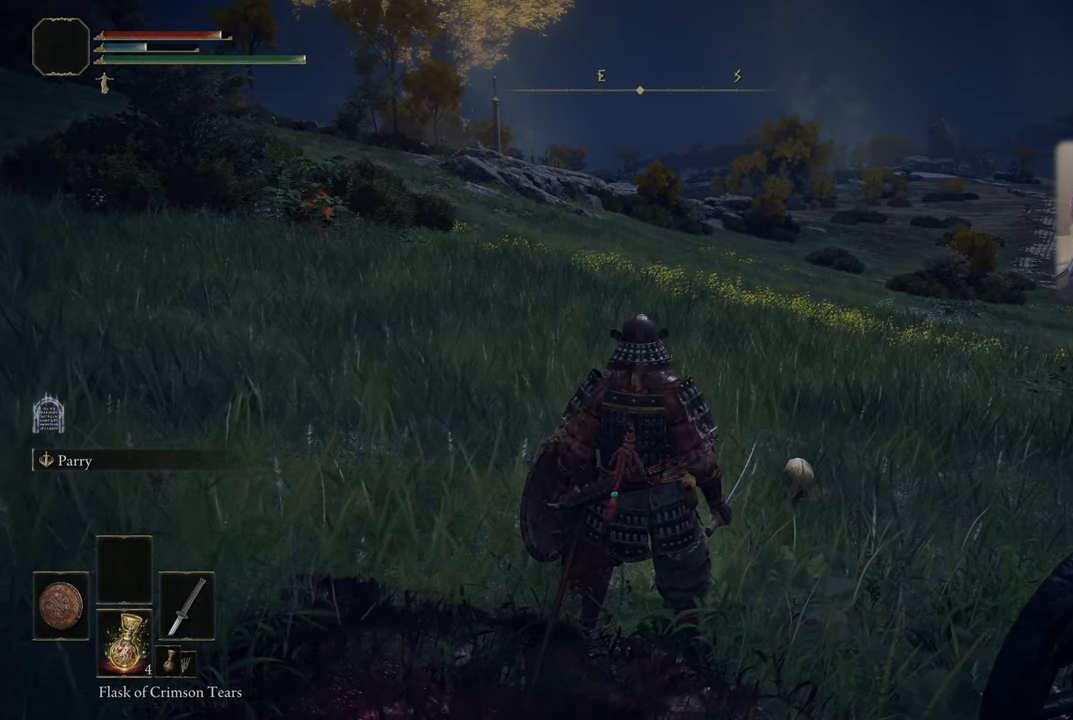
{"buttons": [], "left_stick": "center", "right_stick": "left", "events": [[416, "right_stick", "left"]]}
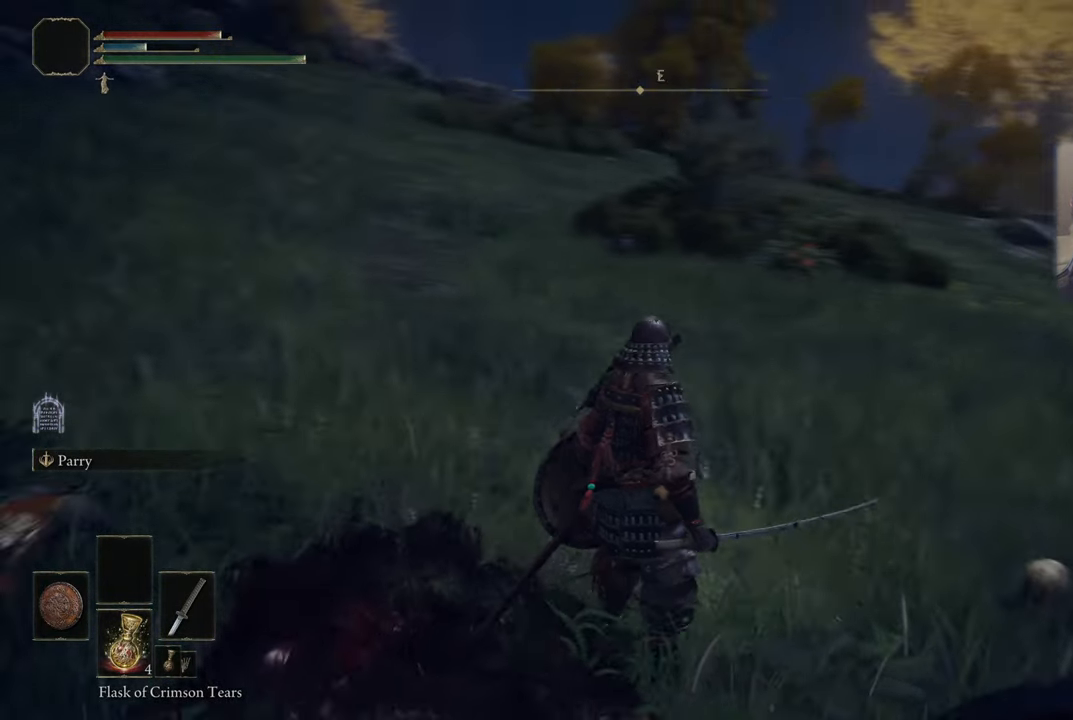
{"buttons": [], "left_stick": "center", "right_stick": "center", "events": [[383, "right_stick", "center"]]}
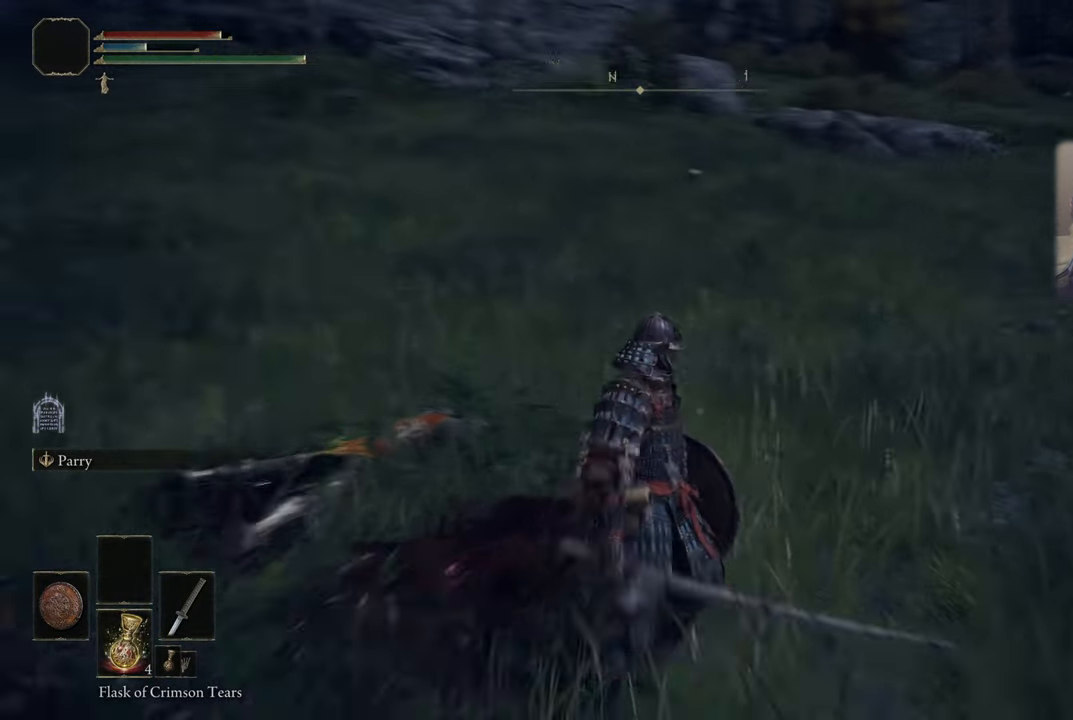
{"buttons": [], "left_stick": "up", "right_stick": "center", "events": [[66, "right_stick", "left"], [183, "left_stick", "up"], [350, "right_stick", "center"]]}
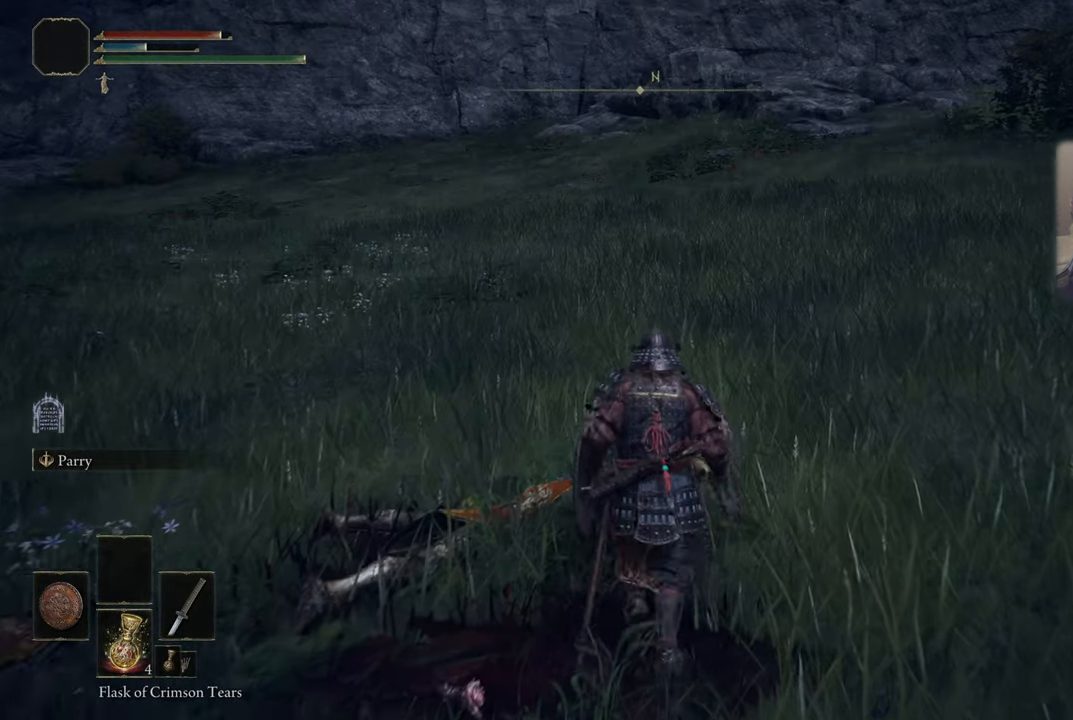
{"buttons": [], "left_stick": "up", "right_stick": "up-left", "events": [[216, "right_stick", "up-left"]]}
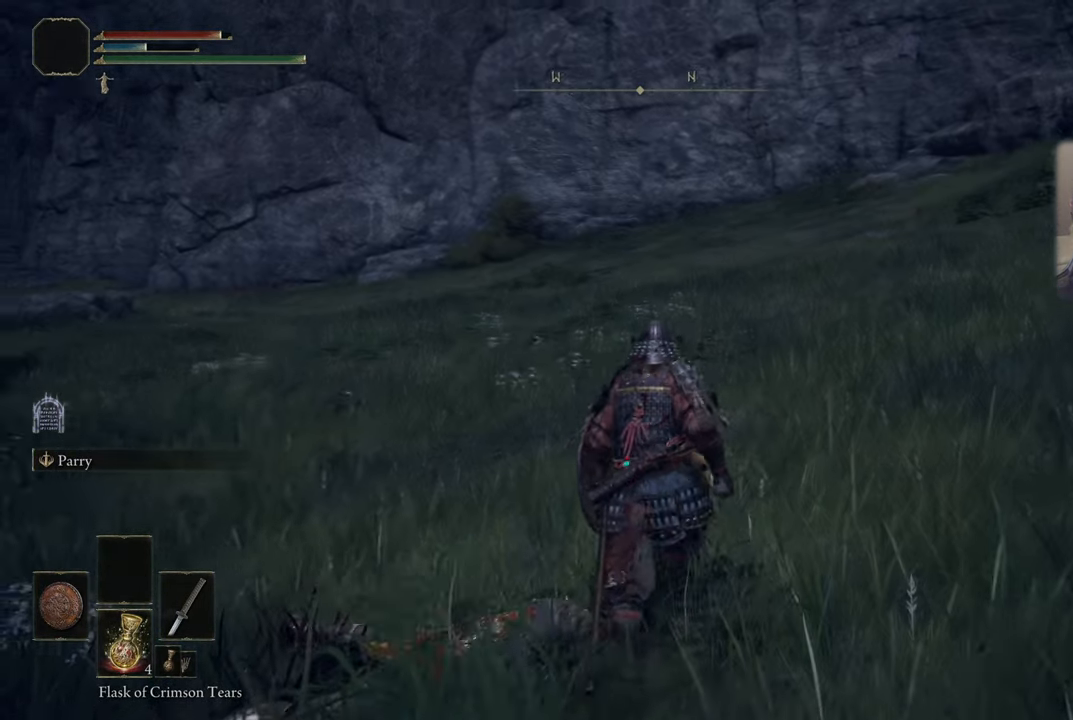
{"buttons": [], "left_stick": "center", "right_stick": "up-left", "events": [[100, "left_stick", "center"], [133, "right_stick", "center"], [433, "right_stick", "up-left"]]}
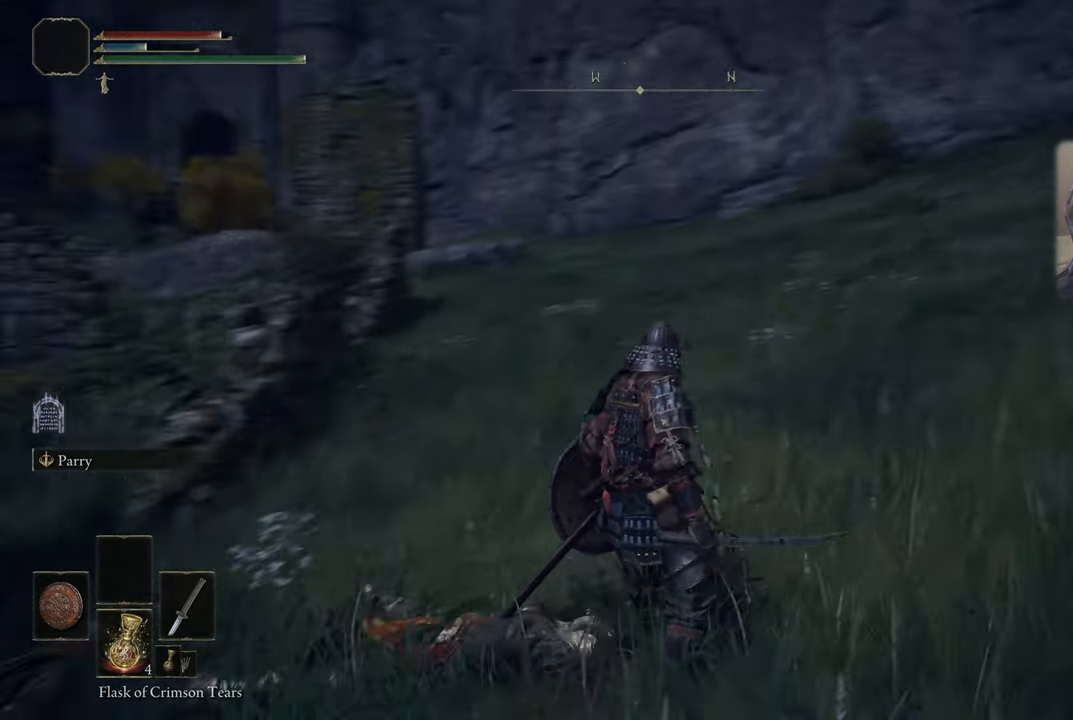
{"buttons": [], "left_stick": "center", "right_stick": "center", "events": [[283, "right_stick", "center"]]}
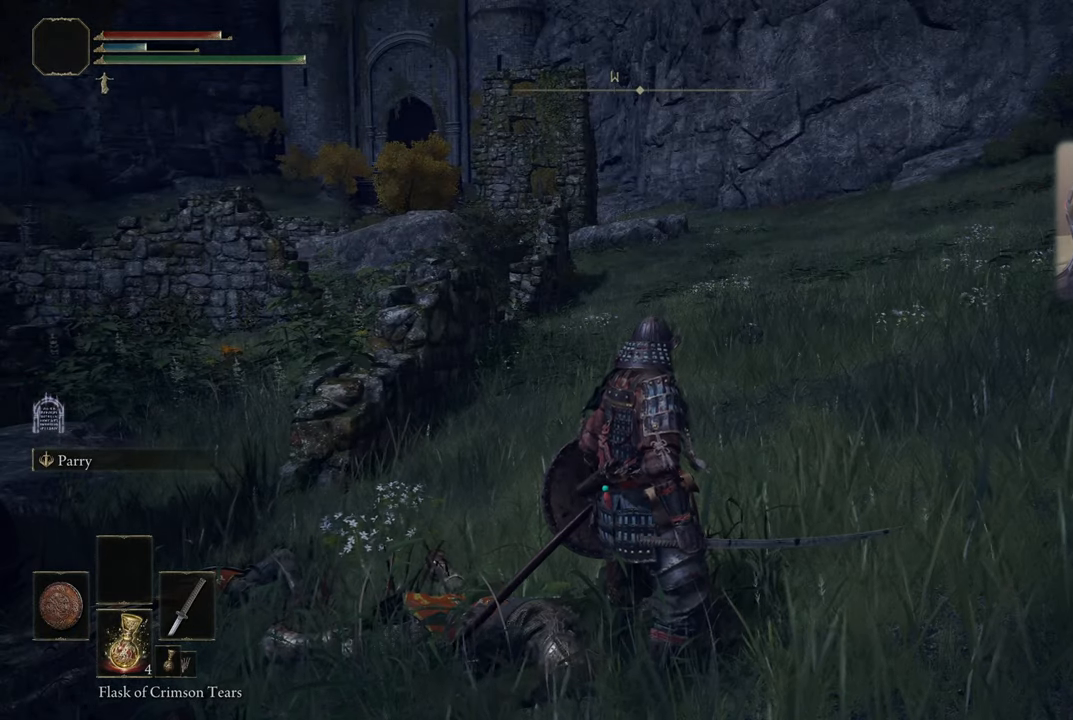
{"buttons": [], "left_stick": "center", "right_stick": "center", "events": []}
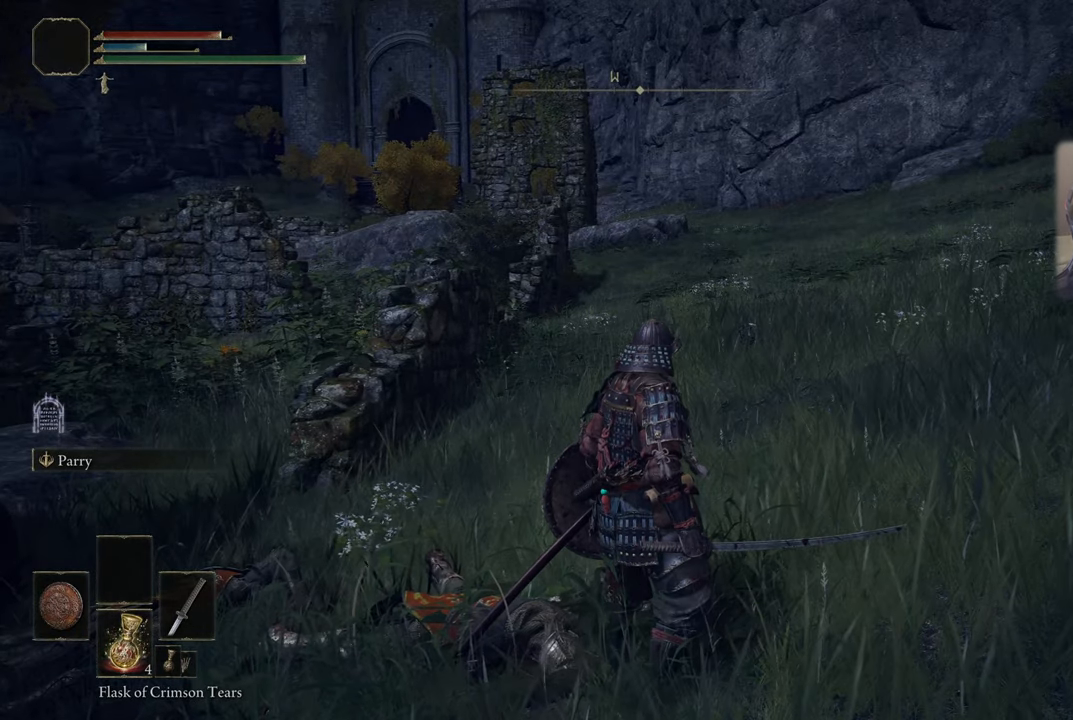
{"buttons": [], "left_stick": "center", "right_stick": "center", "events": []}
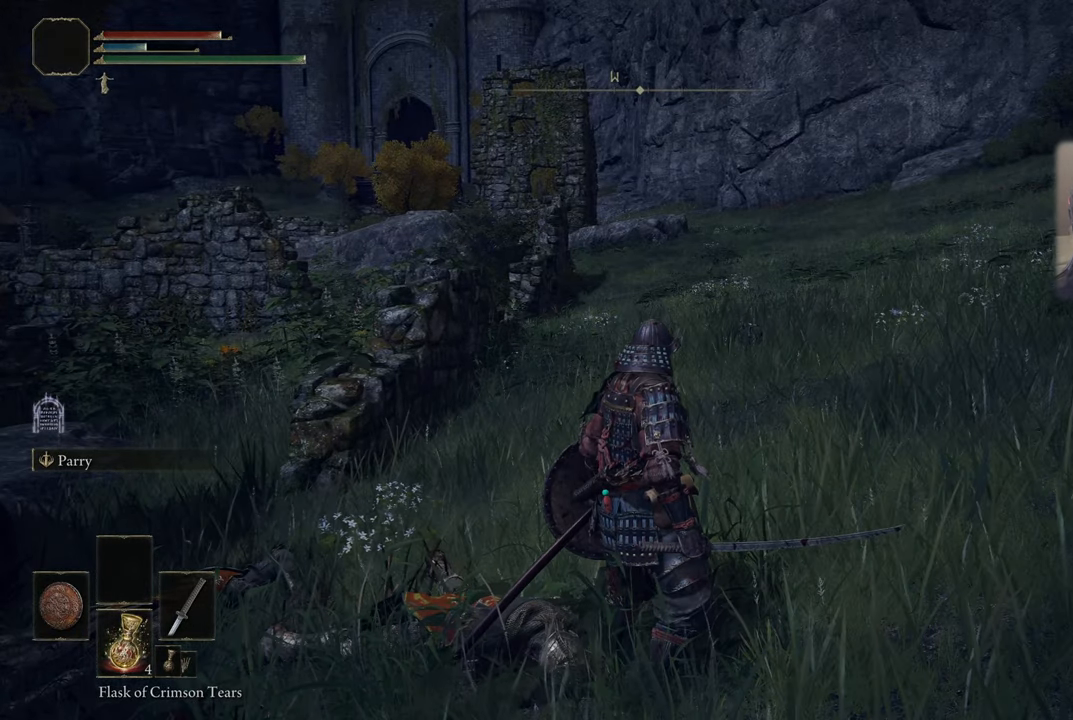
{"buttons": [], "left_stick": "center", "right_stick": "center", "events": []}
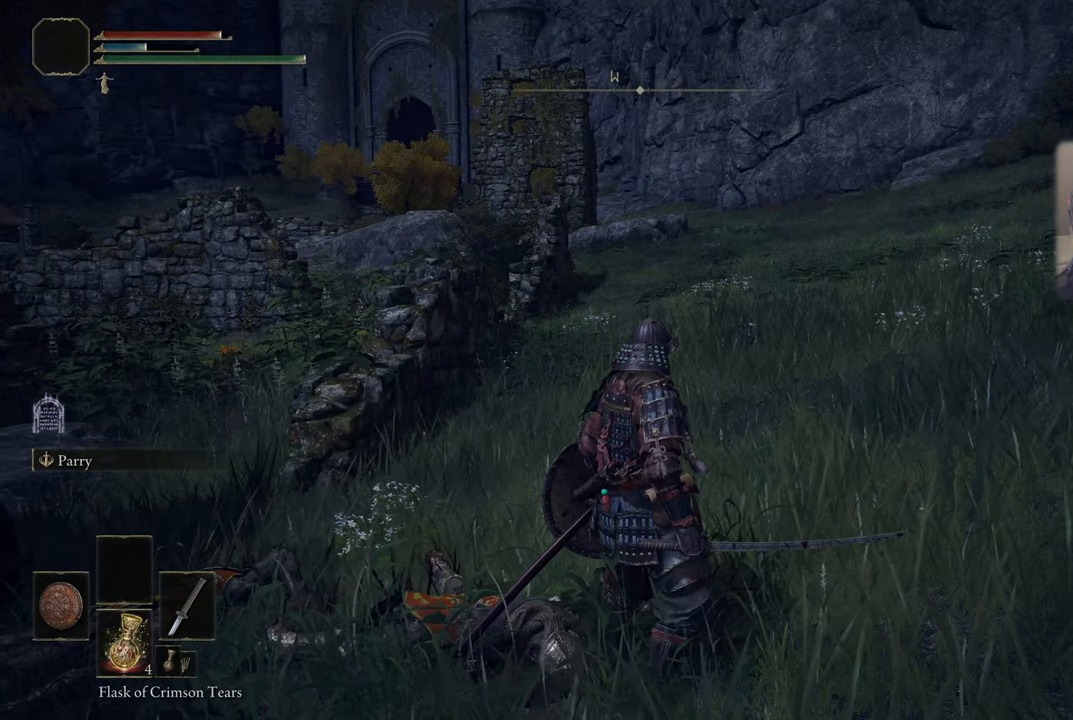
{"buttons": [], "left_stick": "center", "right_stick": "center", "events": []}
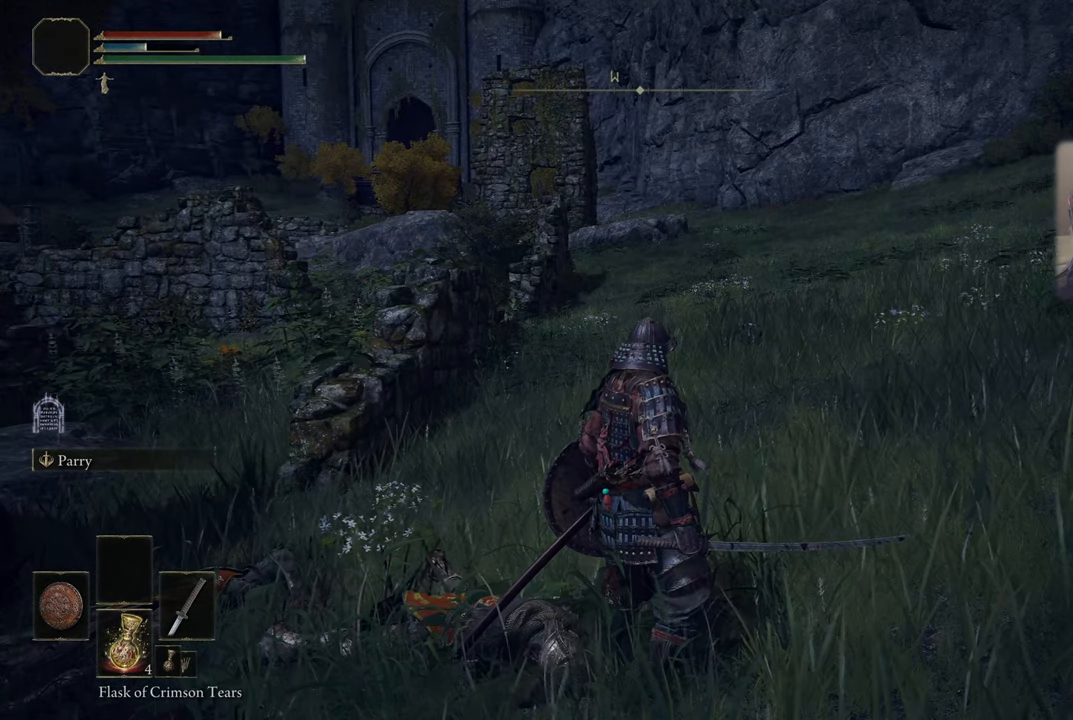
{"buttons": [], "left_stick": "center", "right_stick": "center", "events": []}